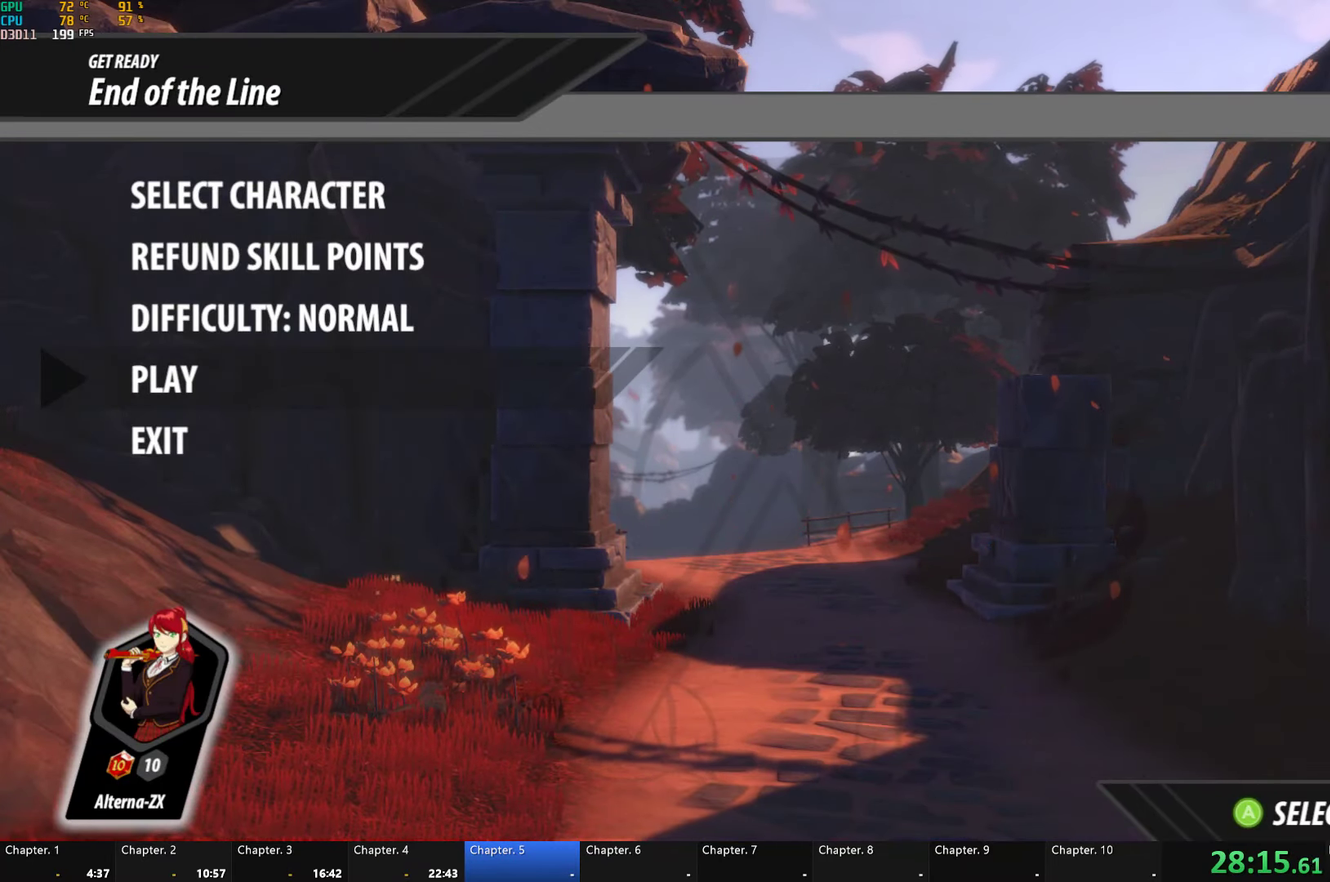
Gameplay with a controller (Xbox layout); each line is a JSON object with the inputs held at the frame after it. "events" lists button and stick changes between this image and that frame as [ms after this image, input, new state], when the widget could be followed in between.
{"buttons": [], "left_stick": "center", "right_stick": "center", "events": [[300, "A", "down"], [400, "A", "up"]]}
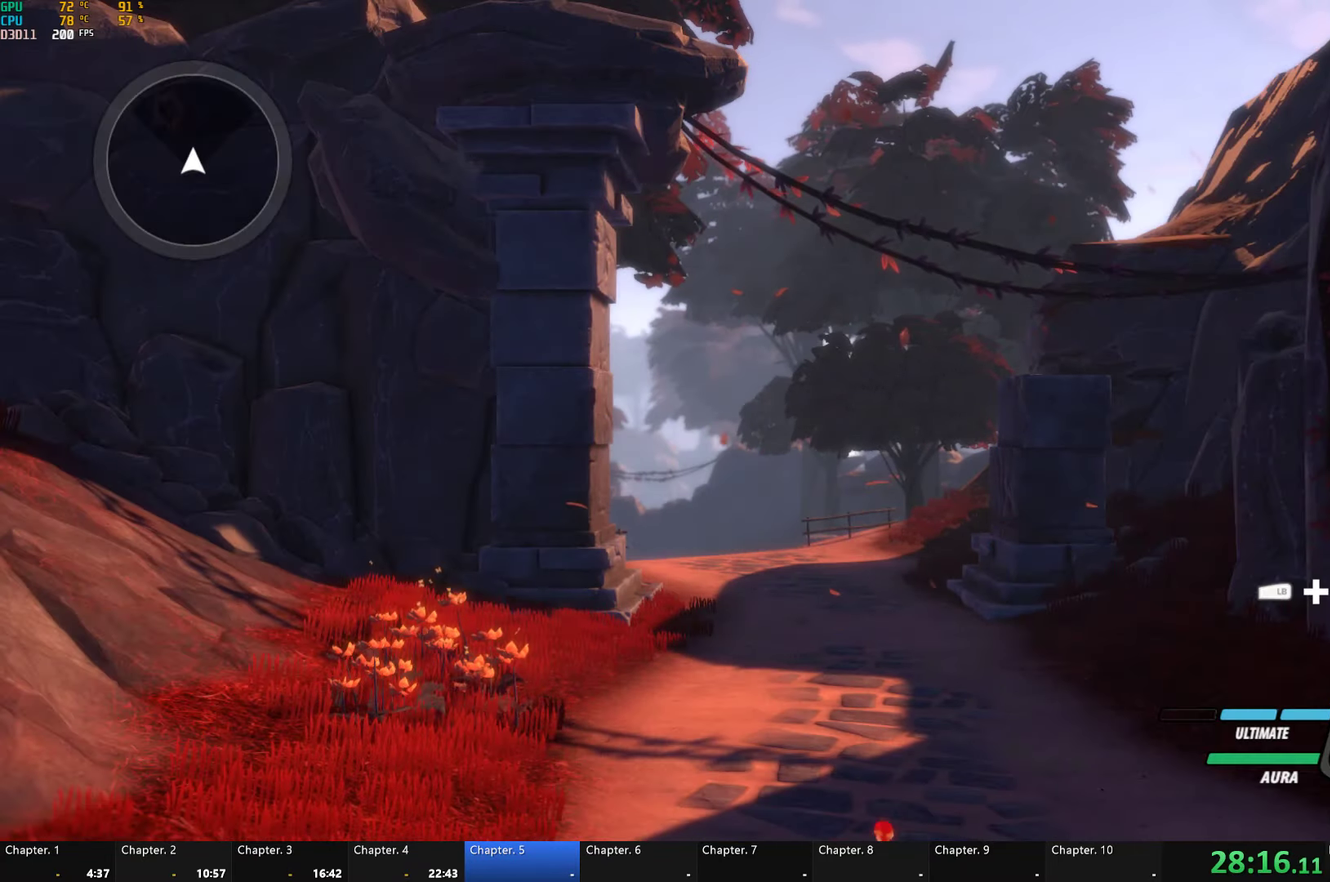
{"buttons": [], "left_stick": "center", "right_stick": "center", "events": []}
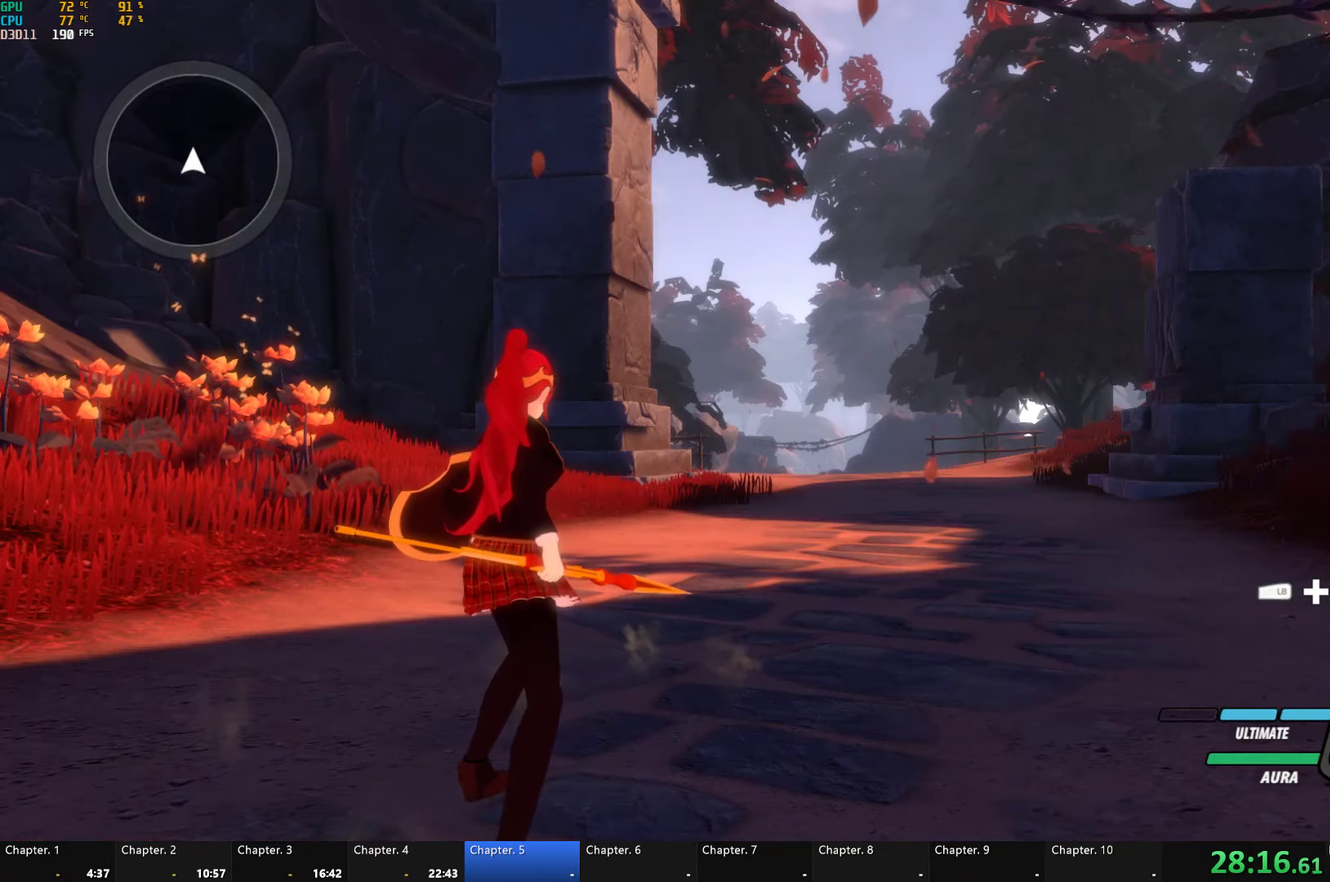
{"buttons": [], "left_stick": "center", "right_stick": "center", "events": []}
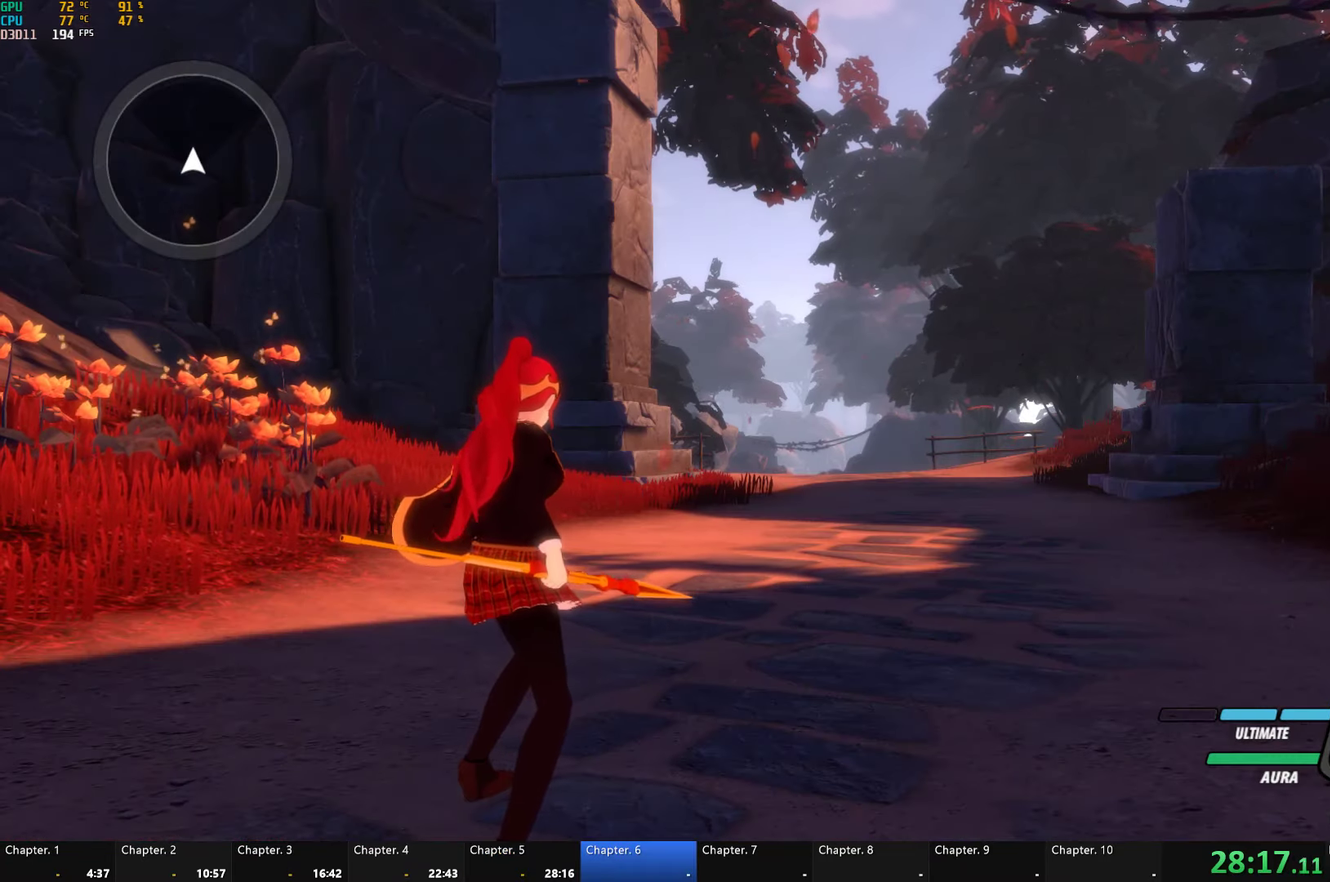
{"buttons": [], "left_stick": "up-right", "right_stick": "down", "events": [[367, "right_stick", "down-left"], [417, "left_stick", "up-right"], [417, "right_stick", "down"]]}
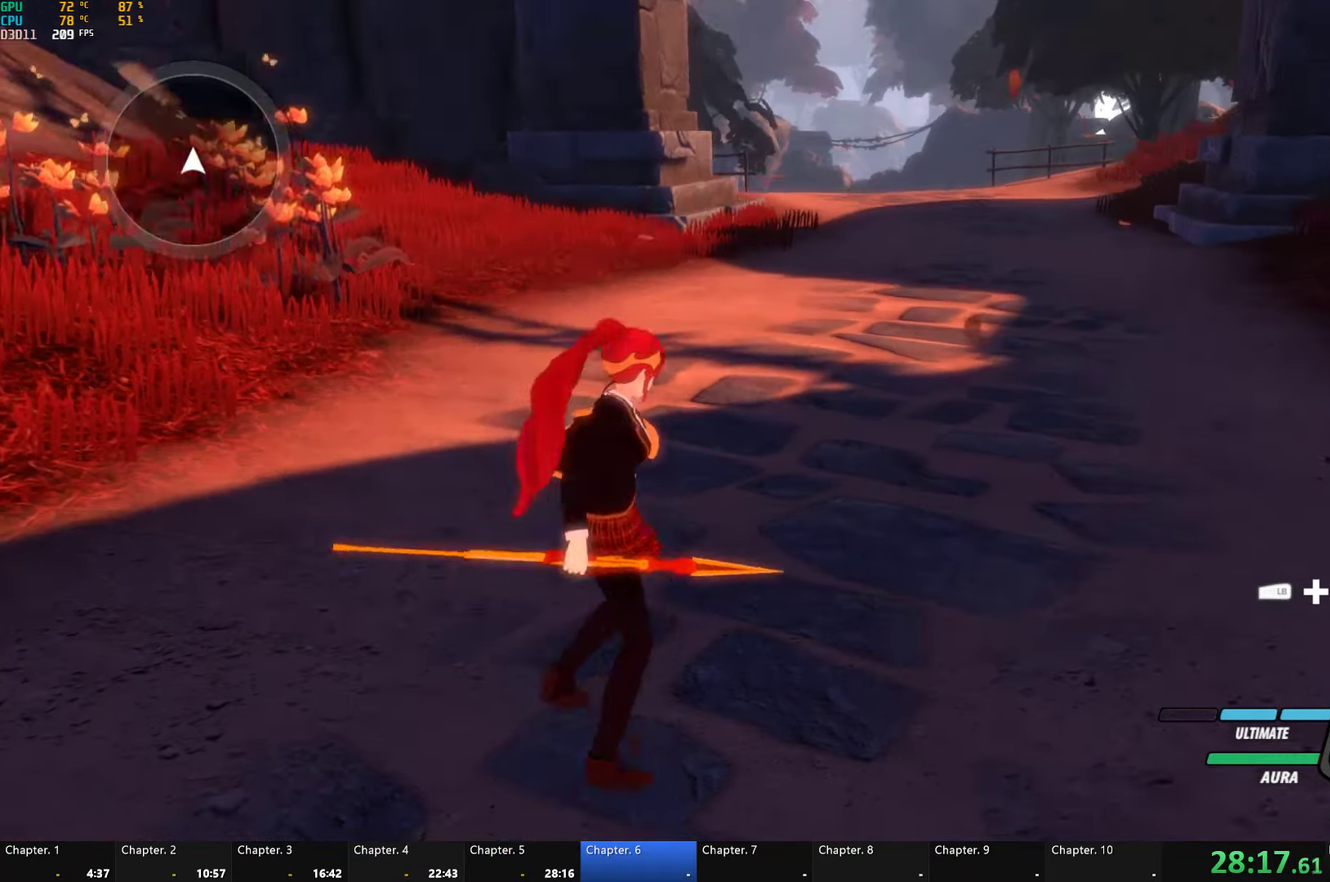
{"buttons": ["L1"], "left_stick": "up", "right_stick": "center", "events": [[34, "right_stick", "center"], [50, "left_stick", "up"], [100, "A", "down"], [100, "L1", "down"], [150, "A", "up"], [184, "B", "down"], [184, "Y", "down"], [217, "L1", "up"], [250, "Y", "up"], [284, "B", "up"], [317, "A", "down"], [317, "L1", "down"], [334, "A", "up"], [367, "B", "down"], [367, "Y", "down"], [417, "L1", "up"], [417, "Y", "up"], [484, "B", "up"], [484, "L1", "down"]]}
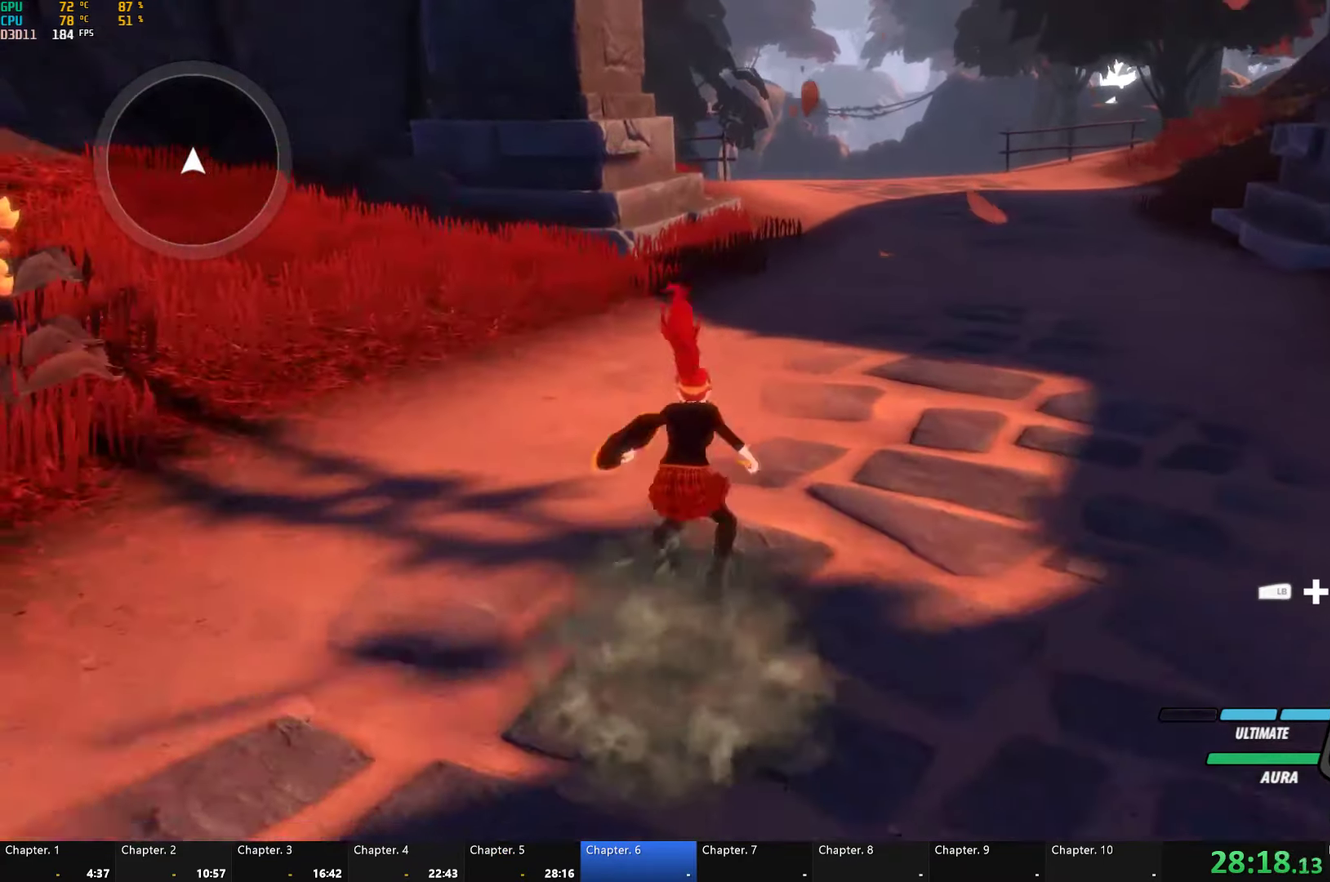
{"buttons": [], "left_stick": "up", "right_stick": "center", "events": [[34, "Y", "down"], [50, "B", "down"], [101, "L1", "up"], [101, "Y", "up"], [151, "A", "down"], [151, "B", "up"], [151, "L1", "down"], [201, "A", "up"], [217, "Y", "down"], [234, "B", "down"], [284, "L1", "up"], [284, "Y", "up"], [317, "B", "up"], [351, "A", "down"], [351, "L1", "down"], [384, "A", "up"], [484, "L1", "up"]]}
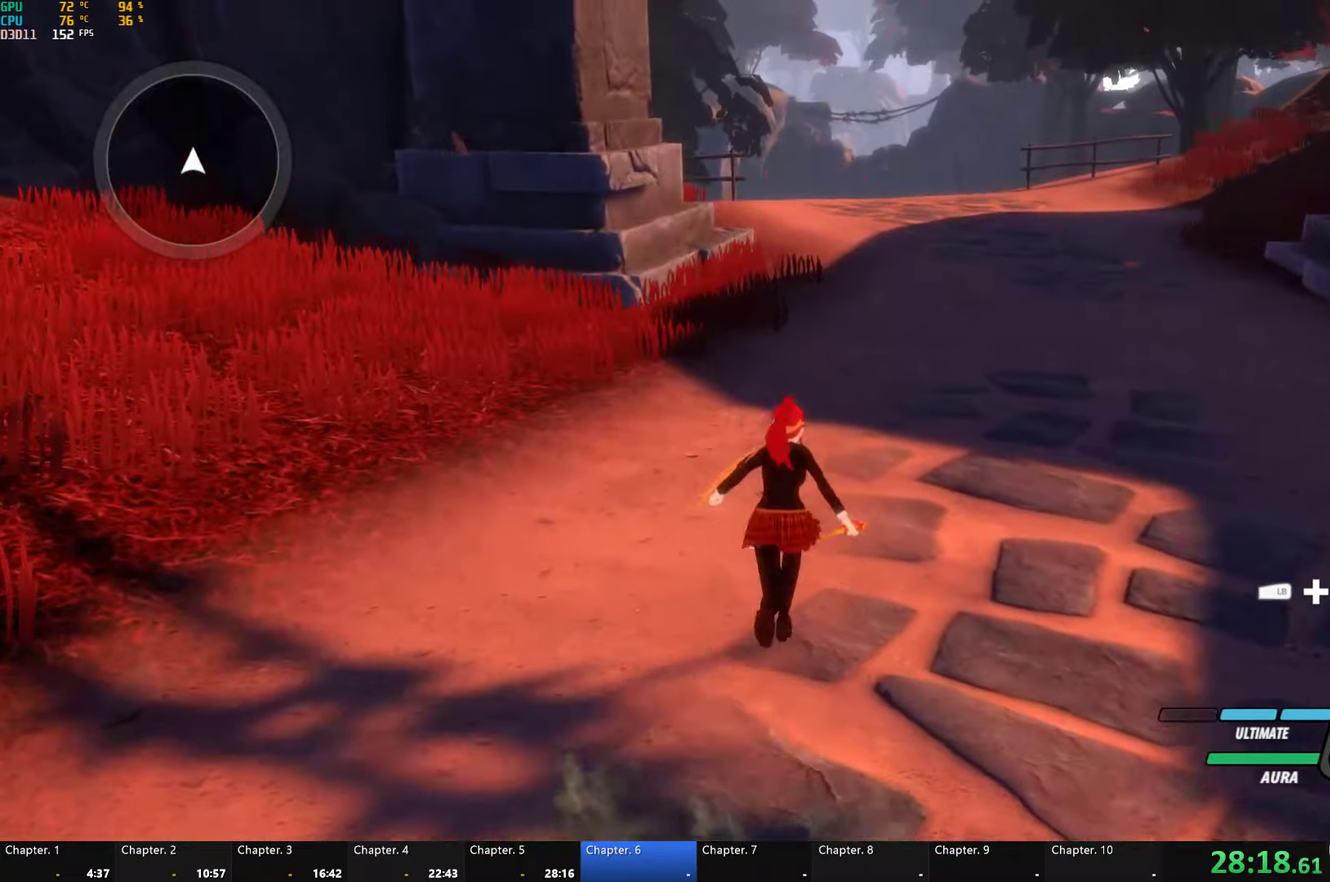
{"buttons": [], "left_stick": "up", "right_stick": "center", "events": [[166, "A", "down"], [183, "L1", "down"], [233, "A", "up"], [233, "Y", "down"], [266, "B", "down"], [300, "L1", "up"], [300, "Y", "up"], [333, "B", "up"], [366, "A", "down"], [383, "L1", "down"], [416, "A", "up"], [416, "Y", "down"], [433, "B", "down"], [466, "Y", "up"], [500, "B", "up"], [500, "L1", "up"]]}
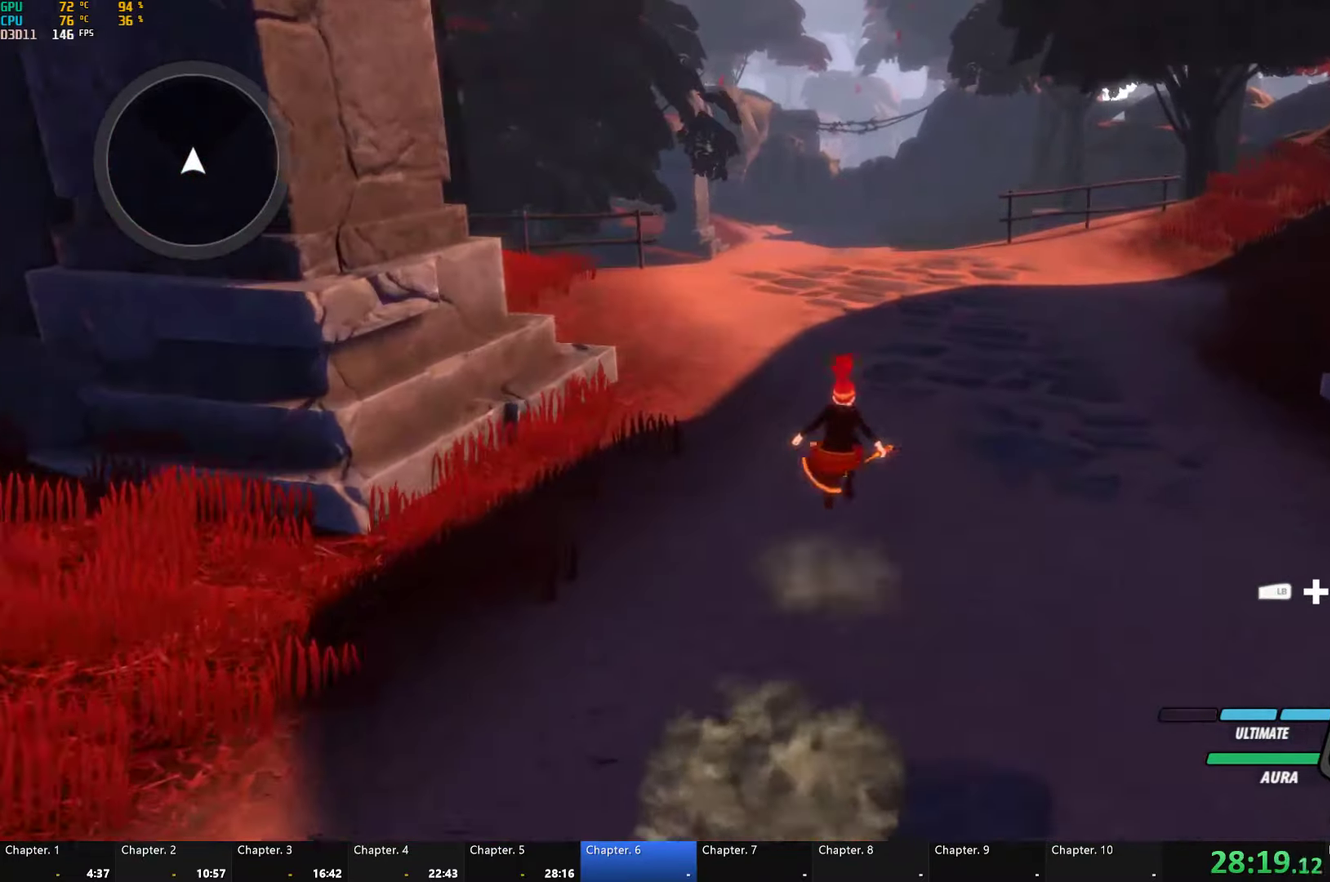
{"buttons": ["B", "Y", "L1"], "left_stick": "up", "right_stick": "center", "events": [[16, "A", "down"], [50, "L1", "down"], [66, "A", "up"], [83, "Y", "down"], [100, "B", "down"], [150, "Y", "up"], [183, "L1", "up"], [200, "A", "down"], [200, "B", "up"], [200, "L1", "down"], [250, "A", "up"], [250, "Y", "down"], [300, "B", "down"], [316, "Y", "up"], [350, "L1", "up"], [366, "B", "up"], [400, "A", "down"], [416, "L1", "down"], [450, "A", "up"], [450, "Y", "down"], [466, "B", "down"]]}
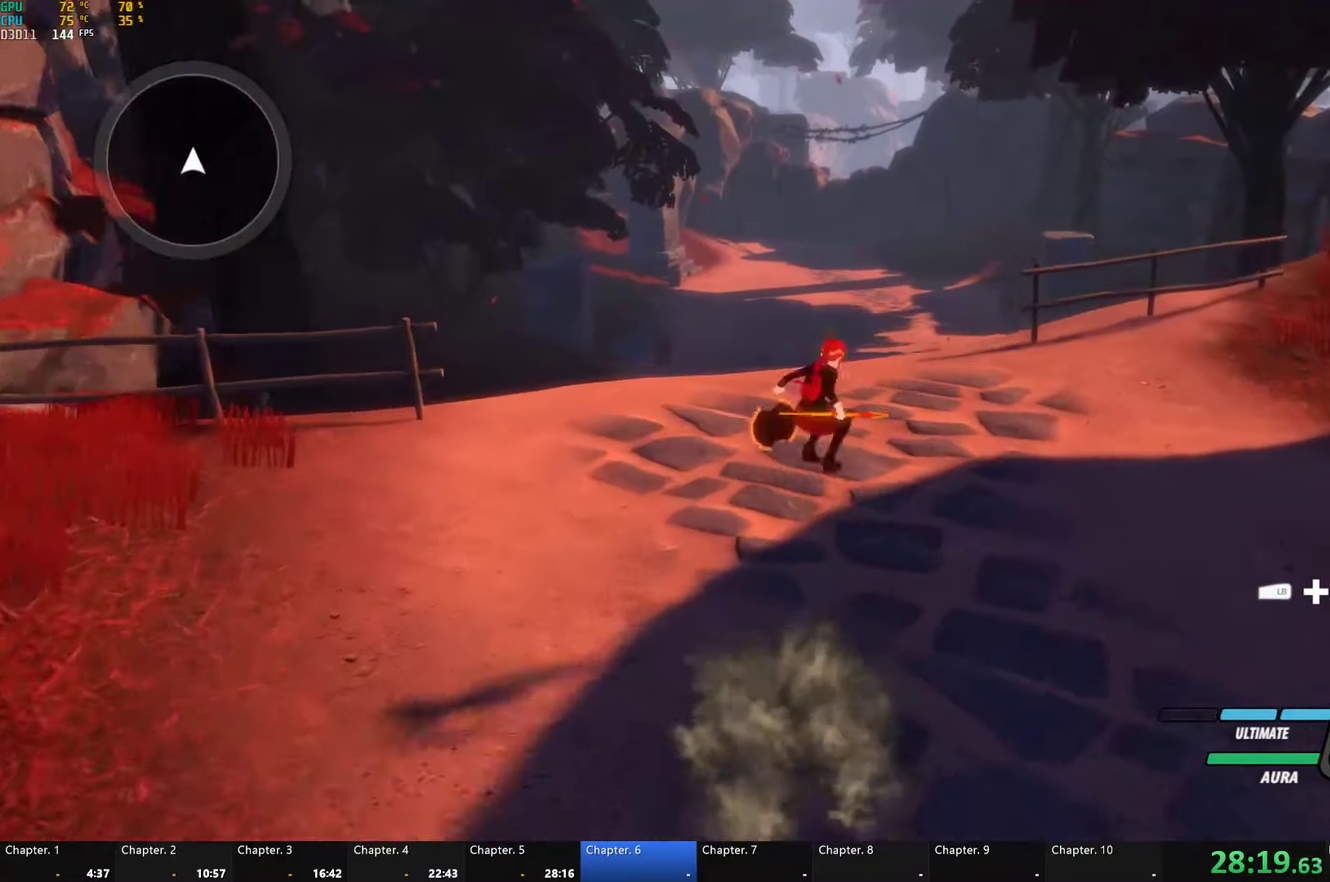
{"buttons": [], "left_stick": "up", "right_stick": "center", "events": [[33, "Y", "up"], [50, "L1", "up"], [83, "A", "down"], [83, "B", "up"], [100, "L1", "down"], [133, "A", "up"], [133, "Y", "down"], [150, "B", "down"], [200, "Y", "up"], [233, "B", "up"], [233, "L1", "up"], [250, "A", "down"], [300, "A", "up"], [300, "L1", "down"], [316, "Y", "down"], [333, "B", "down"], [416, "Y", "up"], [433, "L1", "up"], [466, "B", "up"]]}
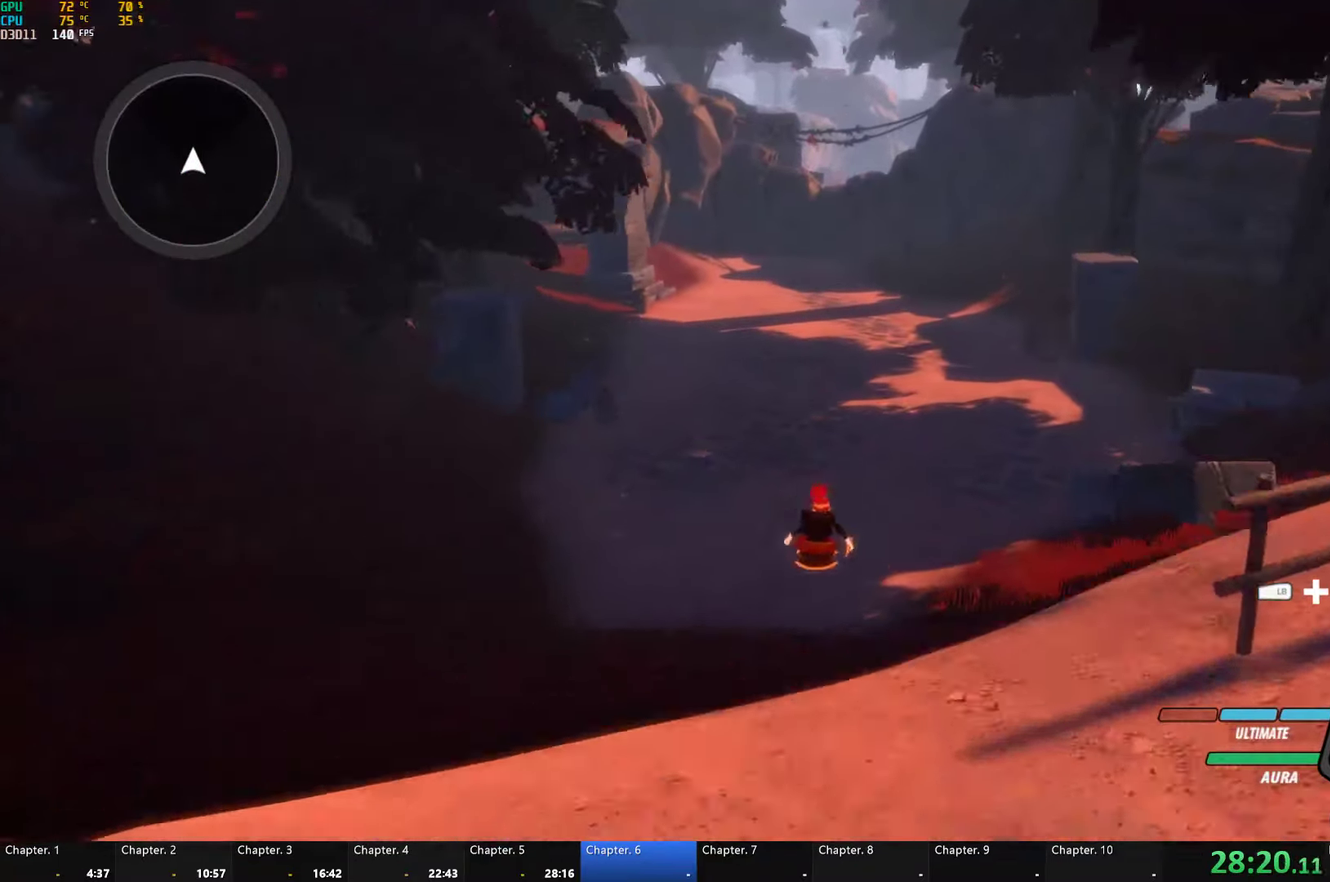
{"buttons": ["B", "Y", "L1"], "left_stick": "up", "right_stick": "center", "events": [[33, "L1", "down"], [50, "A", "down"], [66, "A", "up"], [100, "Y", "down"], [133, "B", "down"], [183, "Y", "up"], [216, "L1", "up"], [233, "B", "up"], [433, "A", "down"], [433, "L1", "down"], [466, "A", "up"], [466, "Y", "down"], [500, "B", "down"]]}
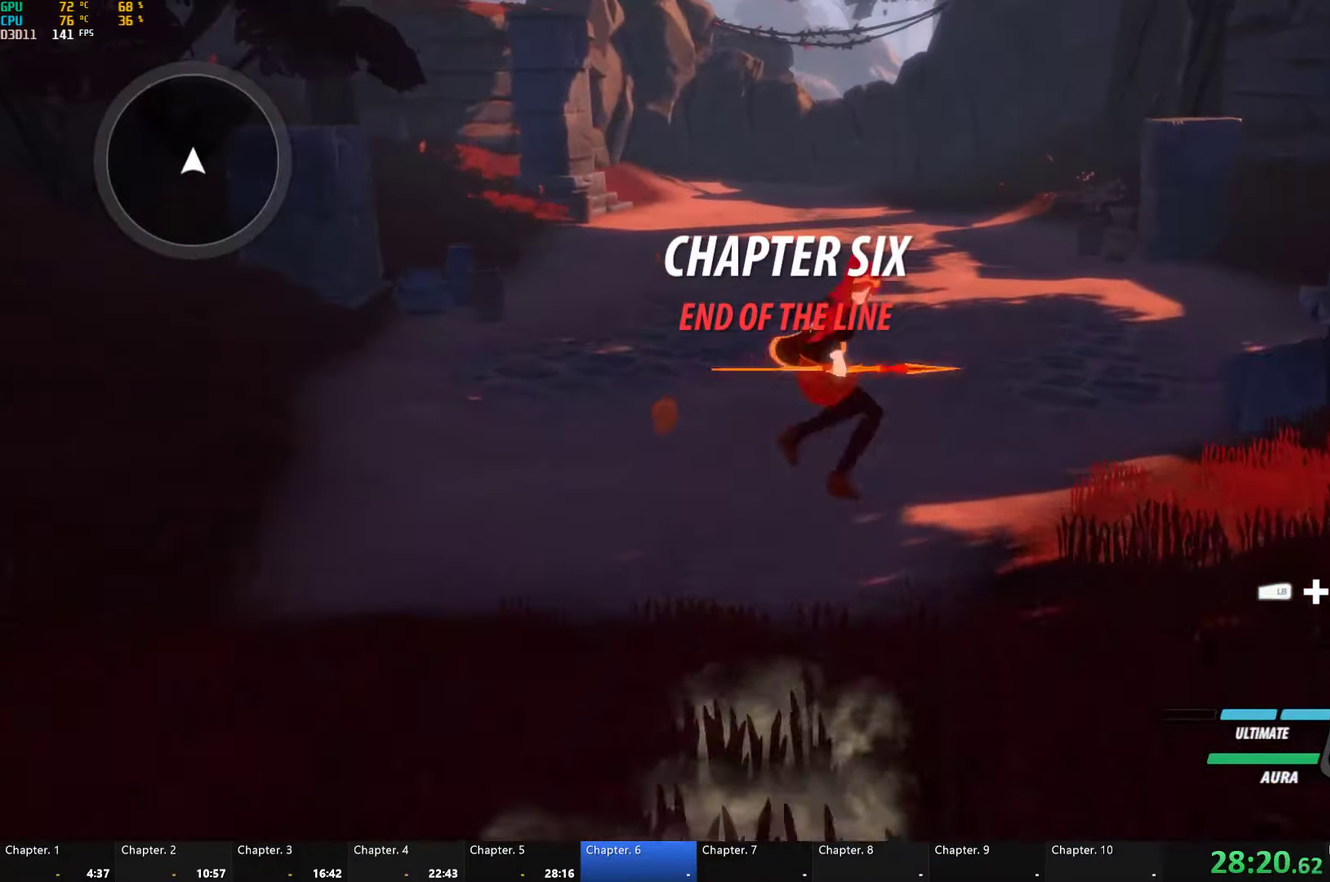
{"buttons": [], "left_stick": "up", "right_stick": "center", "events": [[66, "L1", "up"], [66, "Y", "up"], [116, "B", "up"], [183, "A", "down"], [216, "L1", "down"], [250, "A", "up"], [250, "Y", "down"], [266, "B", "down"], [350, "Y", "up"], [366, "L1", "up"], [400, "B", "up"]]}
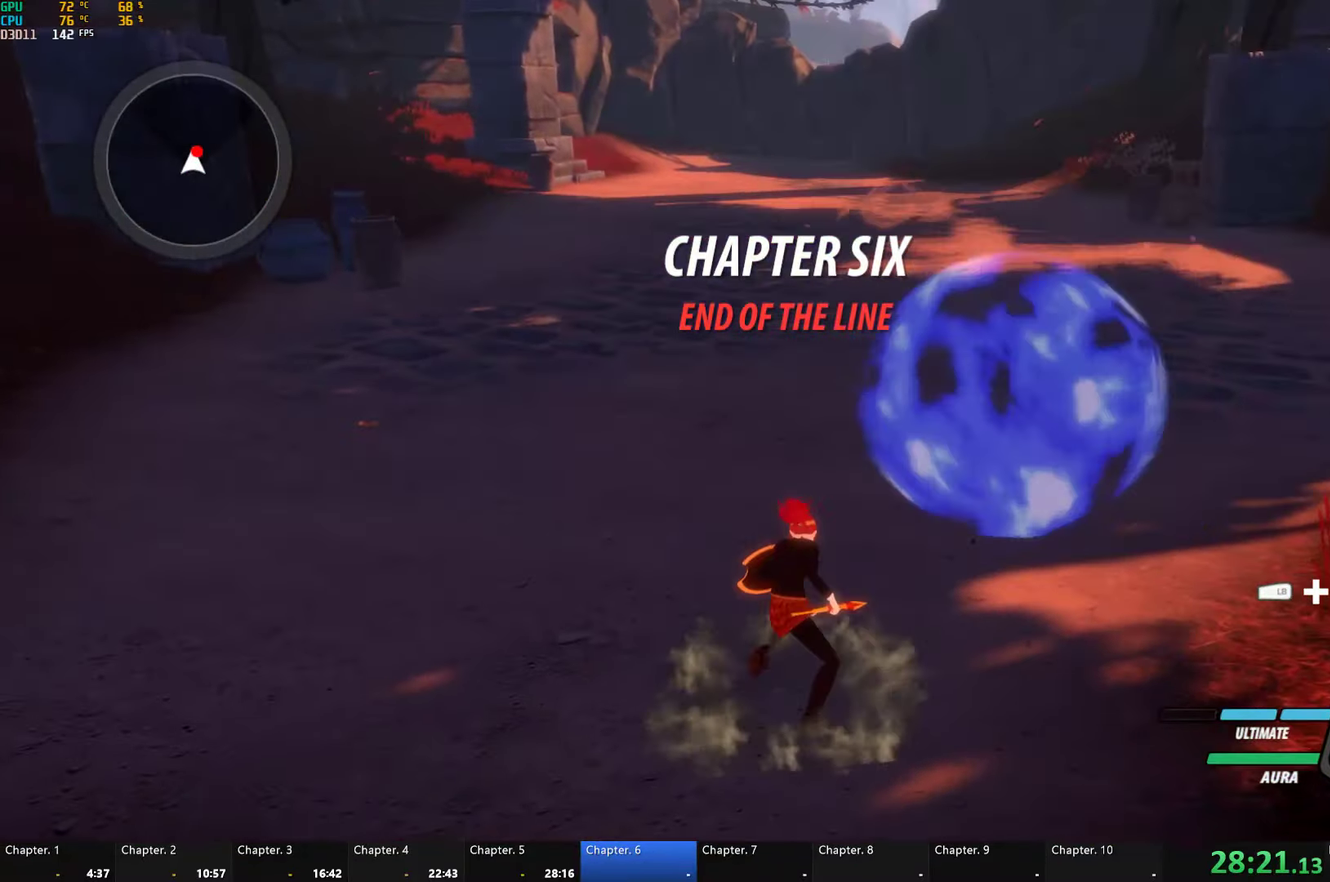
{"buttons": ["Y"], "left_stick": "up", "right_stick": "center", "events": [[283, "A", "down"], [300, "L1", "down"], [350, "A", "up"], [350, "Y", "down"], [416, "L1", "up"]]}
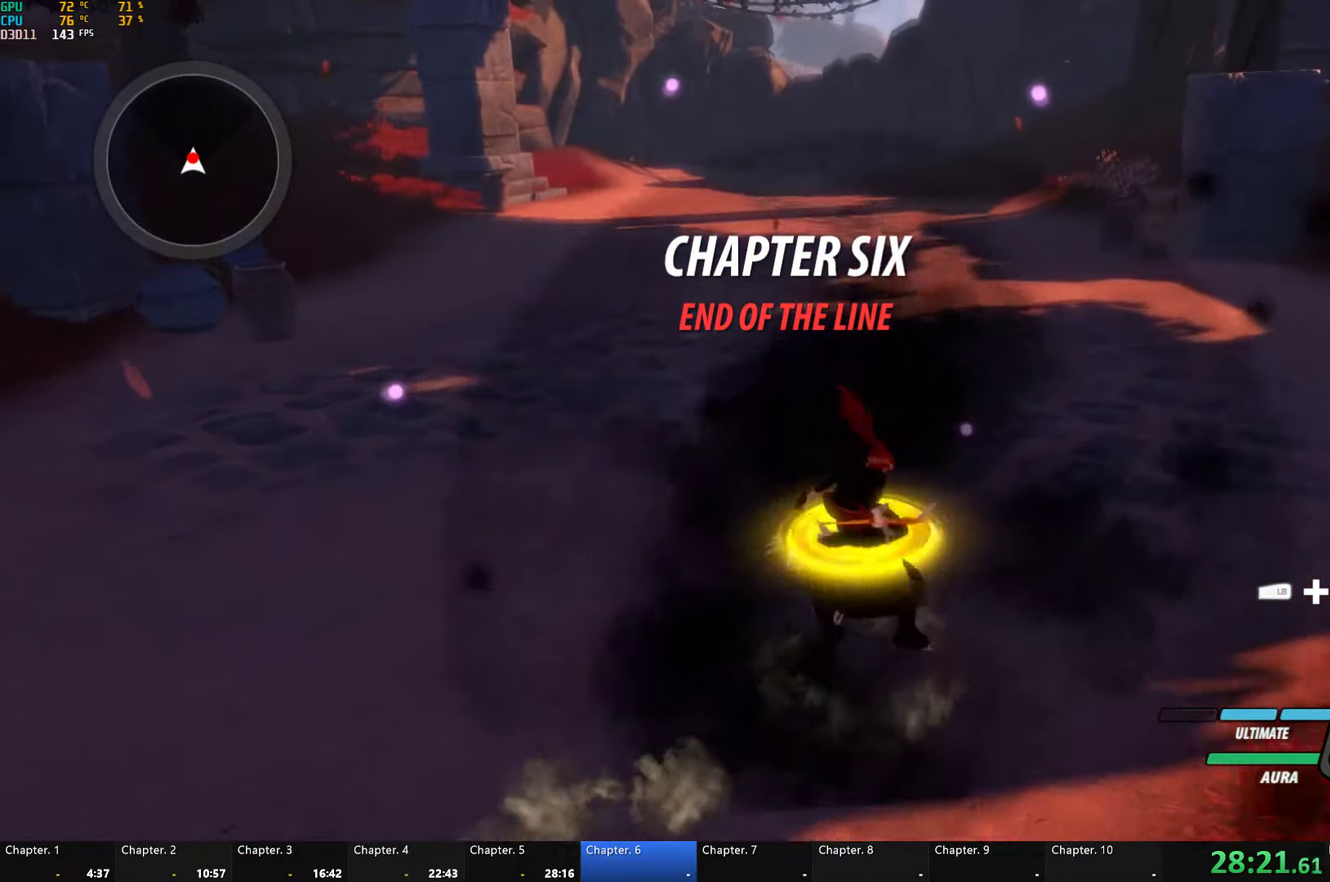
{"buttons": ["Y", "L1"], "left_stick": "up-right", "right_stick": "center", "events": [[50, "left_stick", "center"], [216, "B", "down"], [233, "Y", "up"], [300, "B", "up"], [383, "A", "down"], [433, "L1", "down"], [433, "left_stick", "up-right"], [450, "A", "up"], [450, "Y", "down"]]}